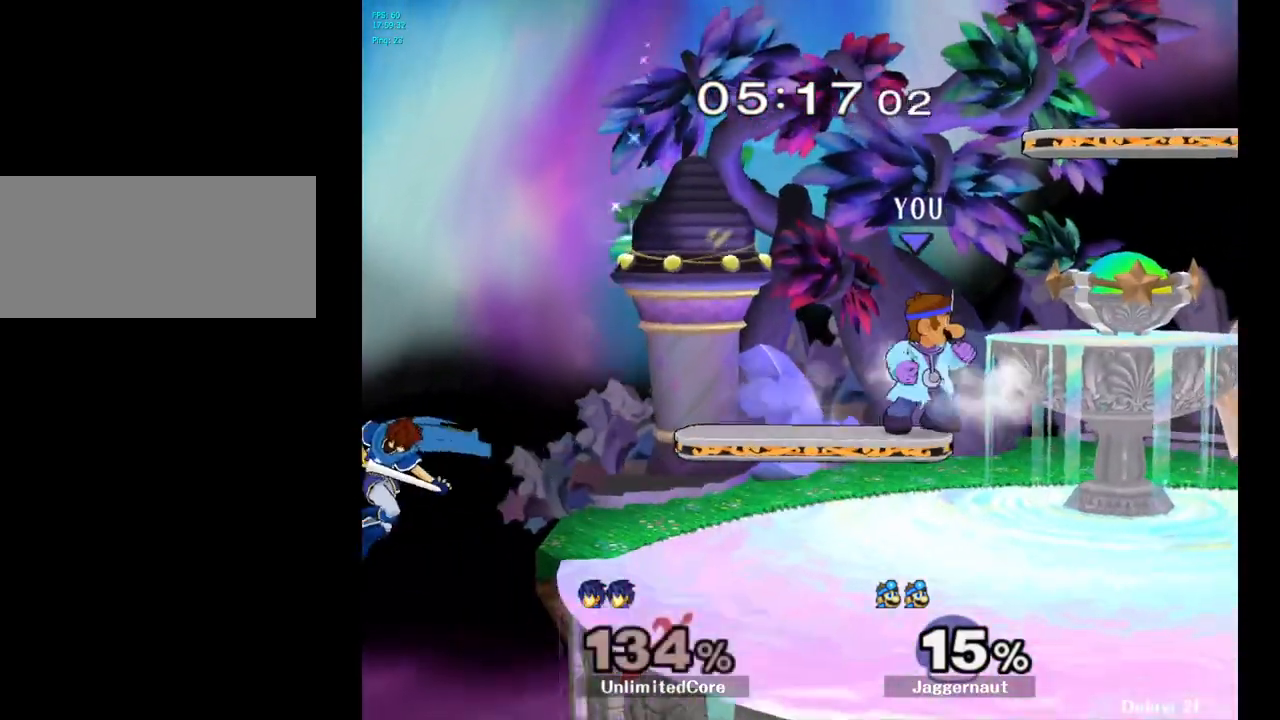
Gameplay with a controller (Nintendo layout); each line is a JSON object with the inputs held at the frame after it. "events" lists button and stick changes between this image and that frame as [ms after this image, input, new state], when the widget could be followed in between. Not read: L3 R3.
{"buttons": [], "left_stick": "left", "right_stick": "center", "events": [[217, "left_stick", "down"], [383, "left_stick", "left"]]}
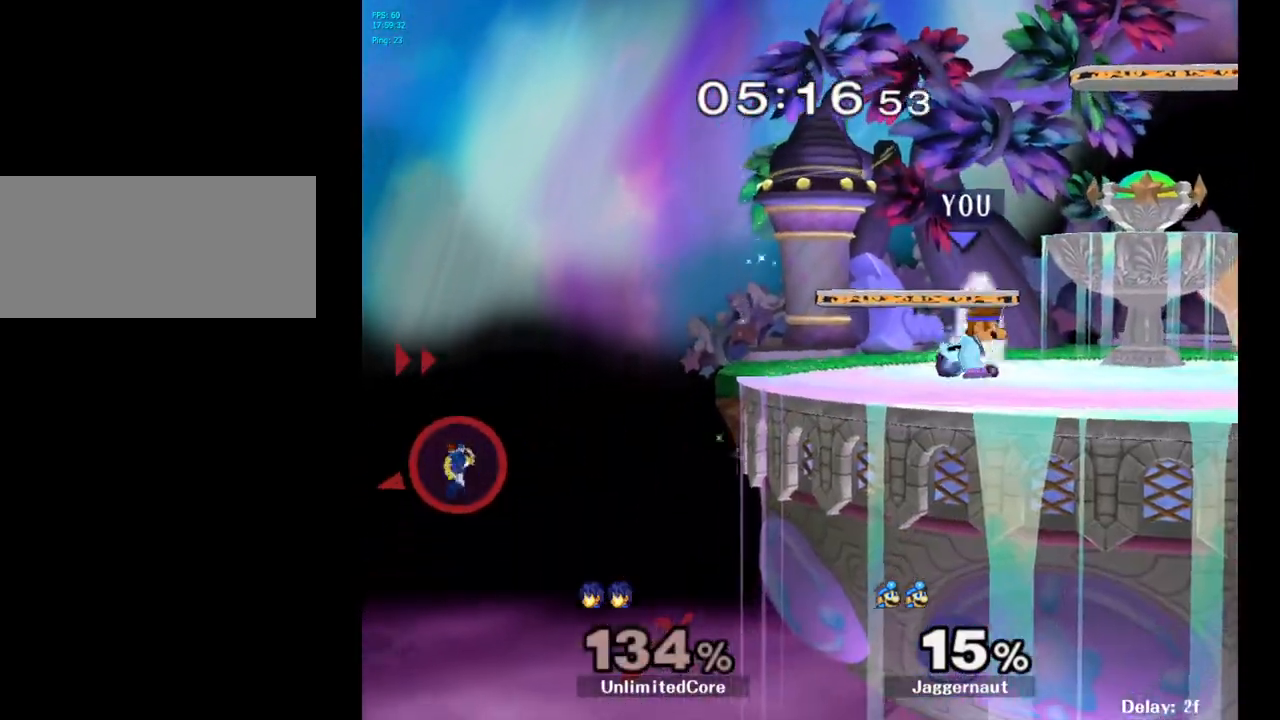
{"buttons": [], "left_stick": "left", "right_stick": "center", "events": []}
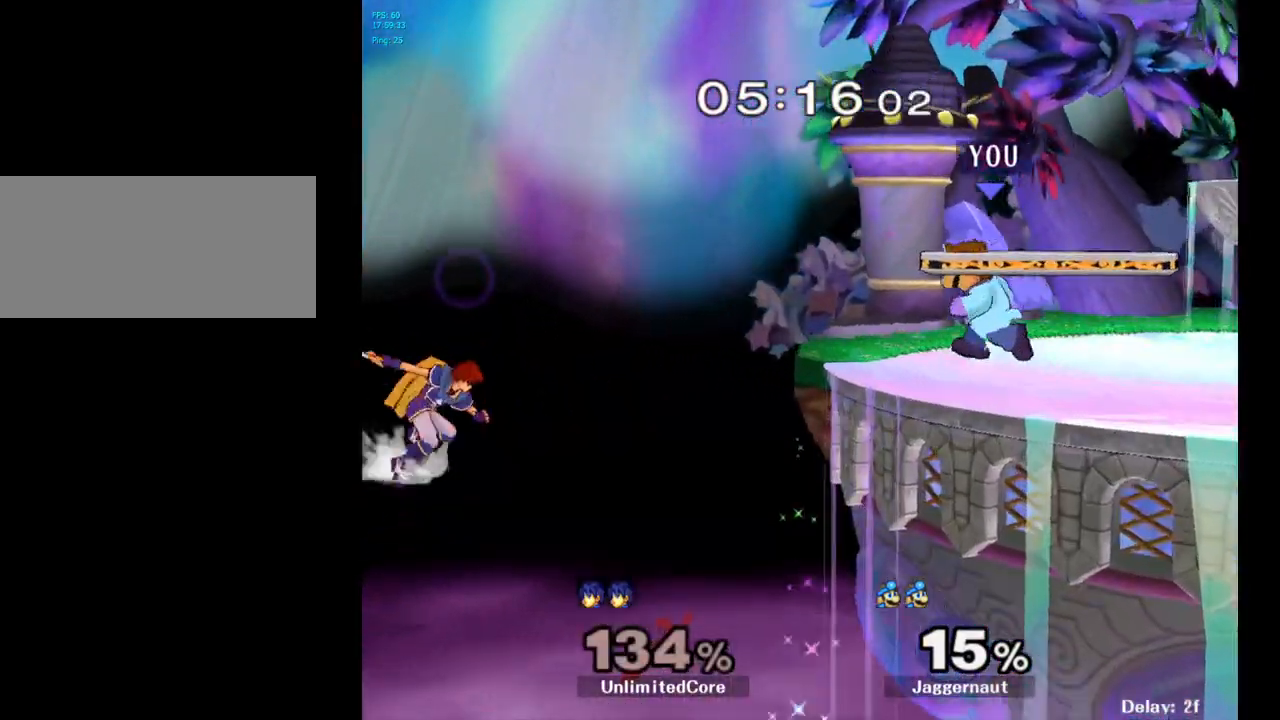
{"buttons": [], "left_stick": "down", "right_stick": "center", "events": [[233, "left_stick", "down"]]}
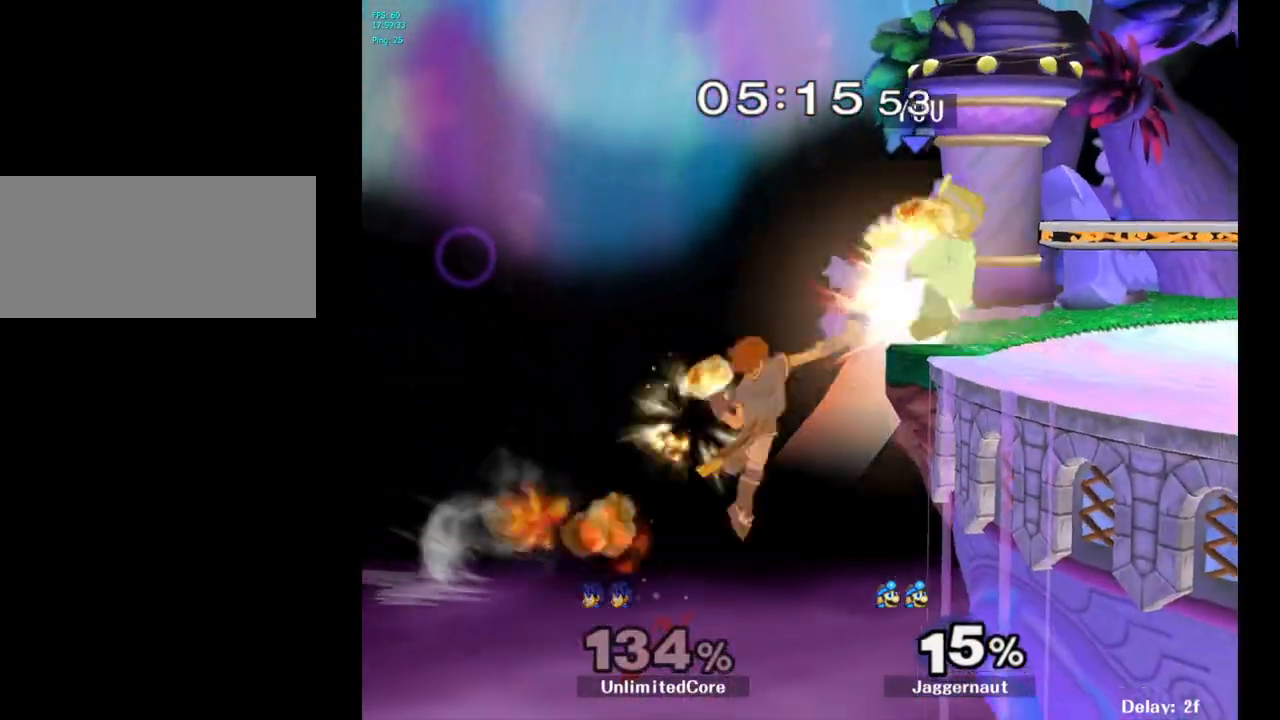
{"buttons": [], "left_stick": "center", "right_stick": "center", "events": [[83, "A", "down"], [217, "A", "up"], [383, "left_stick", "center"]]}
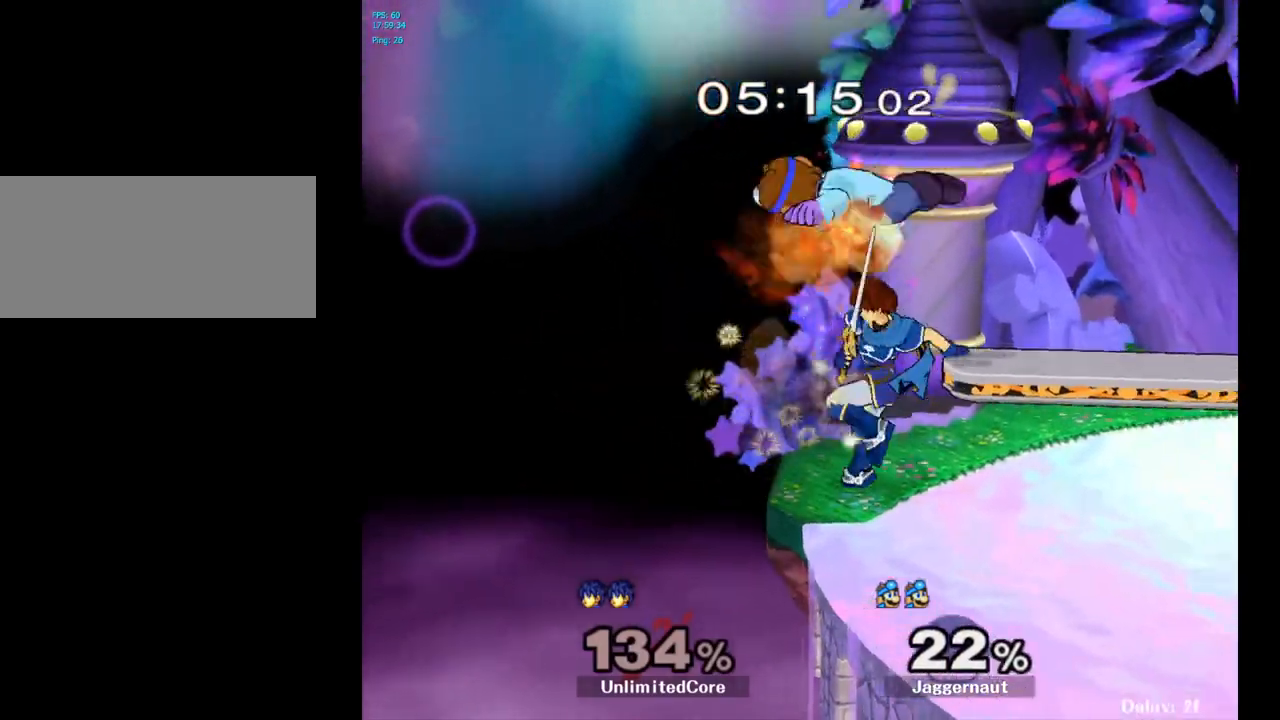
{"buttons": ["Y"], "left_stick": "center", "right_stick": "center", "events": [[417, "Y", "down"]]}
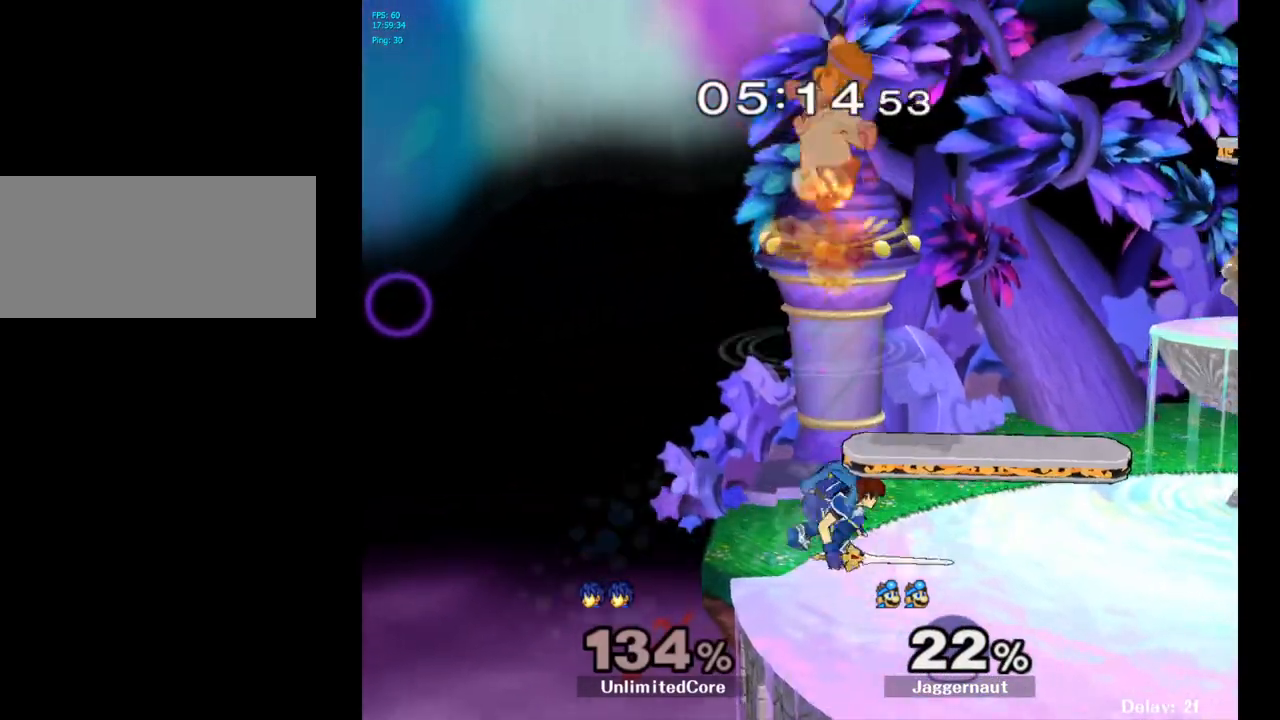
{"buttons": [], "left_stick": "down-left", "right_stick": "center", "events": [[17, "left_stick", "up-right"], [33, "Y", "up"], [250, "left_stick", "center"], [367, "left_stick", "down"], [400, "right_stick", "down"], [433, "left_stick", "down-left"], [467, "right_stick", "center"]]}
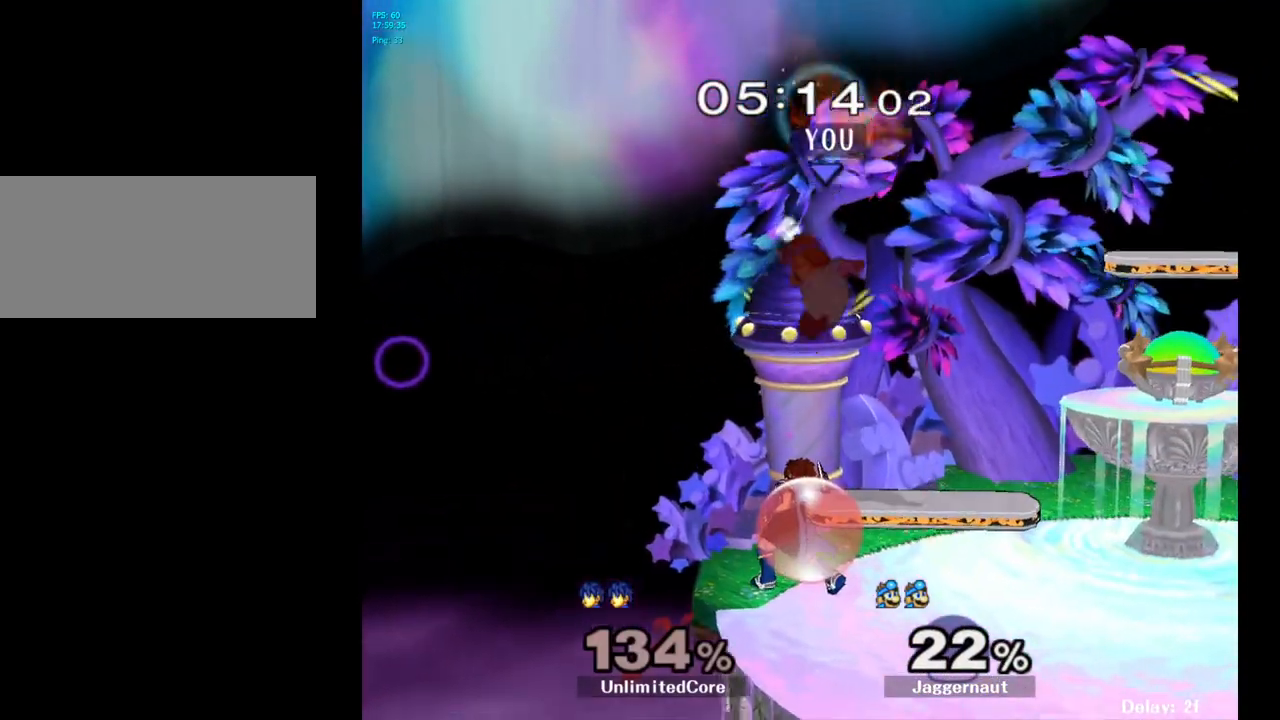
{"buttons": [], "left_stick": "up-right", "right_stick": "center", "events": [[150, "left_stick", "left"], [217, "R1", "down"], [400, "left_stick", "up-right"], [417, "R1", "up"]]}
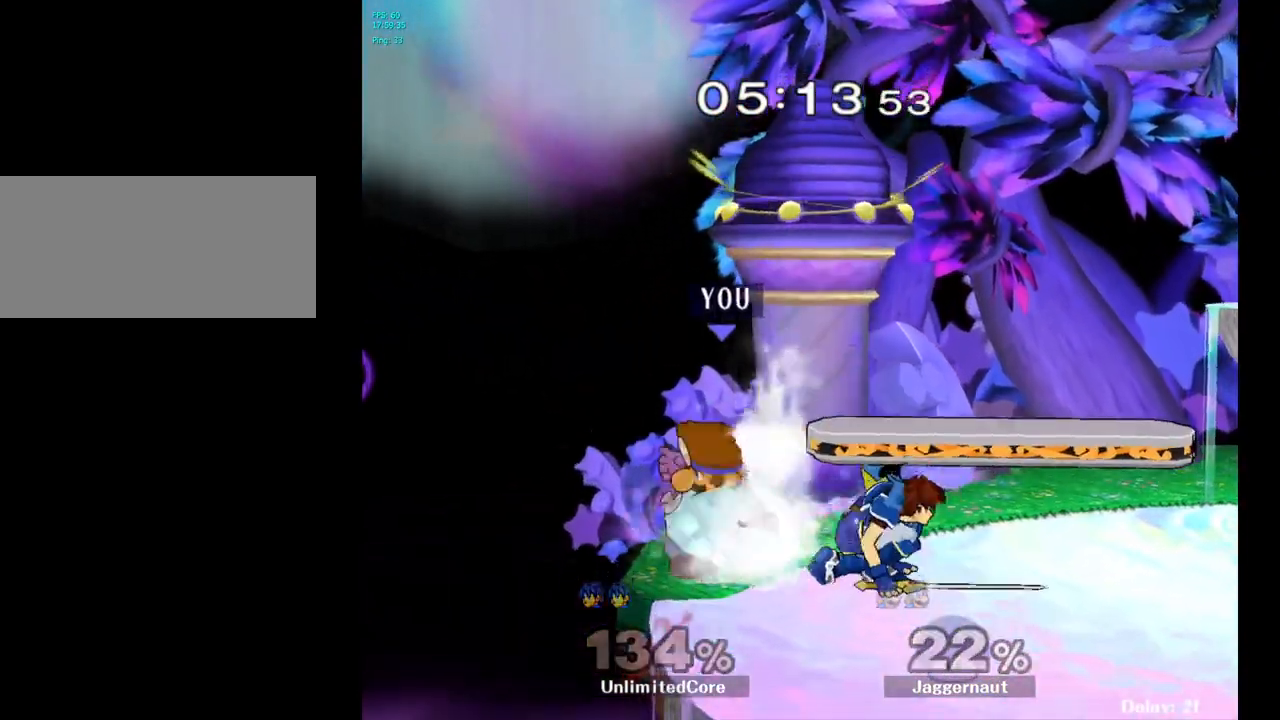
{"buttons": [], "left_stick": "up-right", "right_stick": "center", "events": [[117, "A", "down"], [217, "A", "up"], [283, "A", "down"], [367, "A", "up"]]}
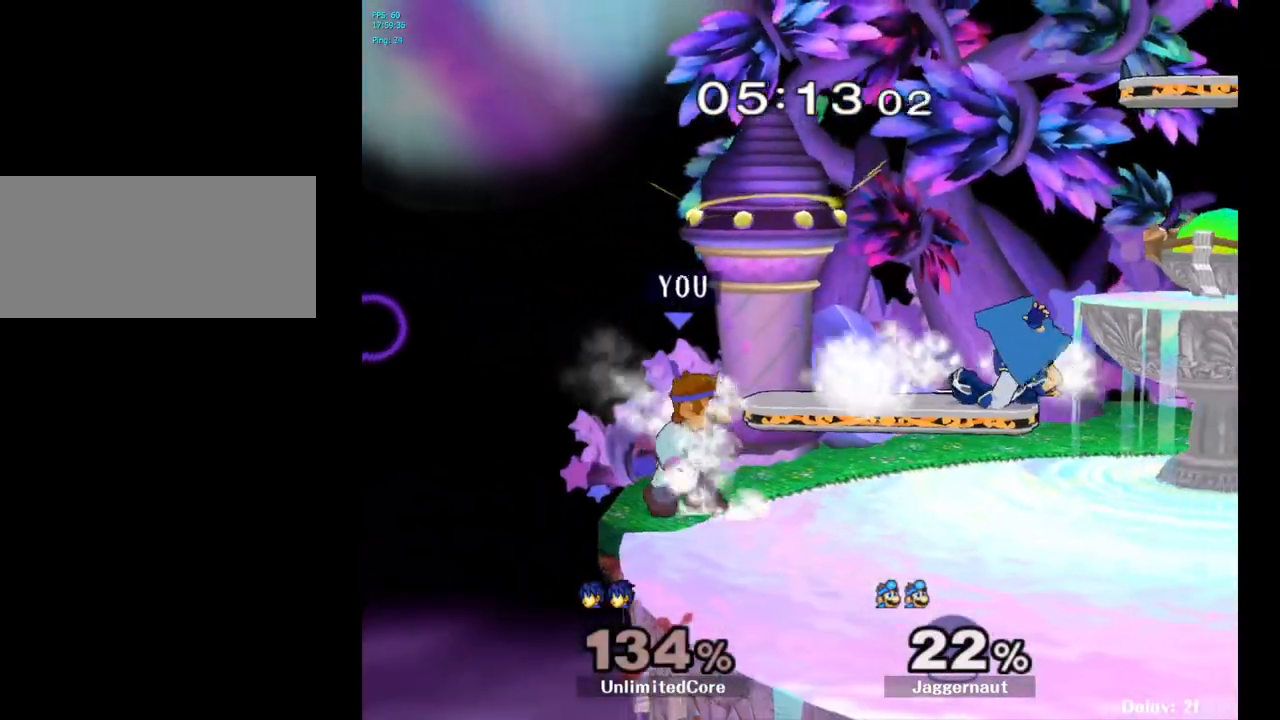
{"buttons": [], "left_stick": "right", "right_stick": "center", "events": [[33, "left_stick", "center"], [100, "left_stick", "right"], [200, "Y", "down"], [250, "Y", "up"], [267, "left_stick", "center"], [350, "A", "down"], [400, "left_stick", "right"], [417, "A", "up"]]}
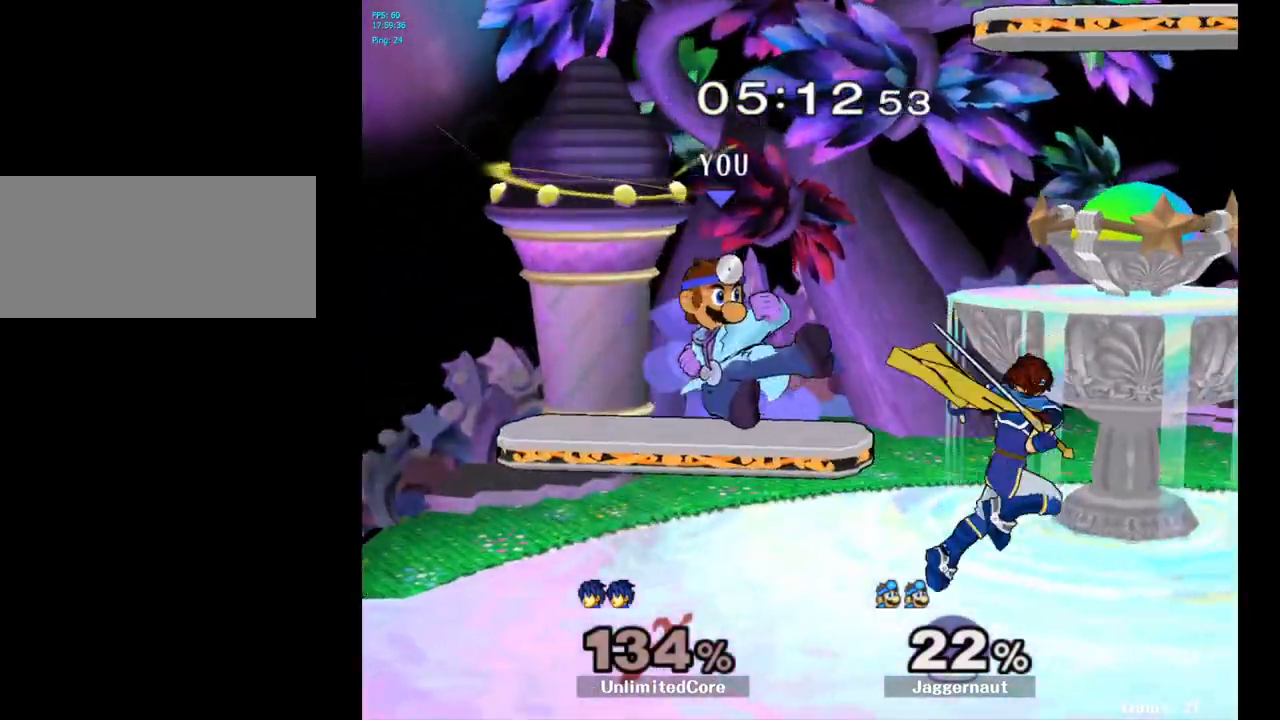
{"buttons": ["R1"], "left_stick": "center", "right_stick": "center", "events": [[300, "R1", "down"], [467, "left_stick", "center"]]}
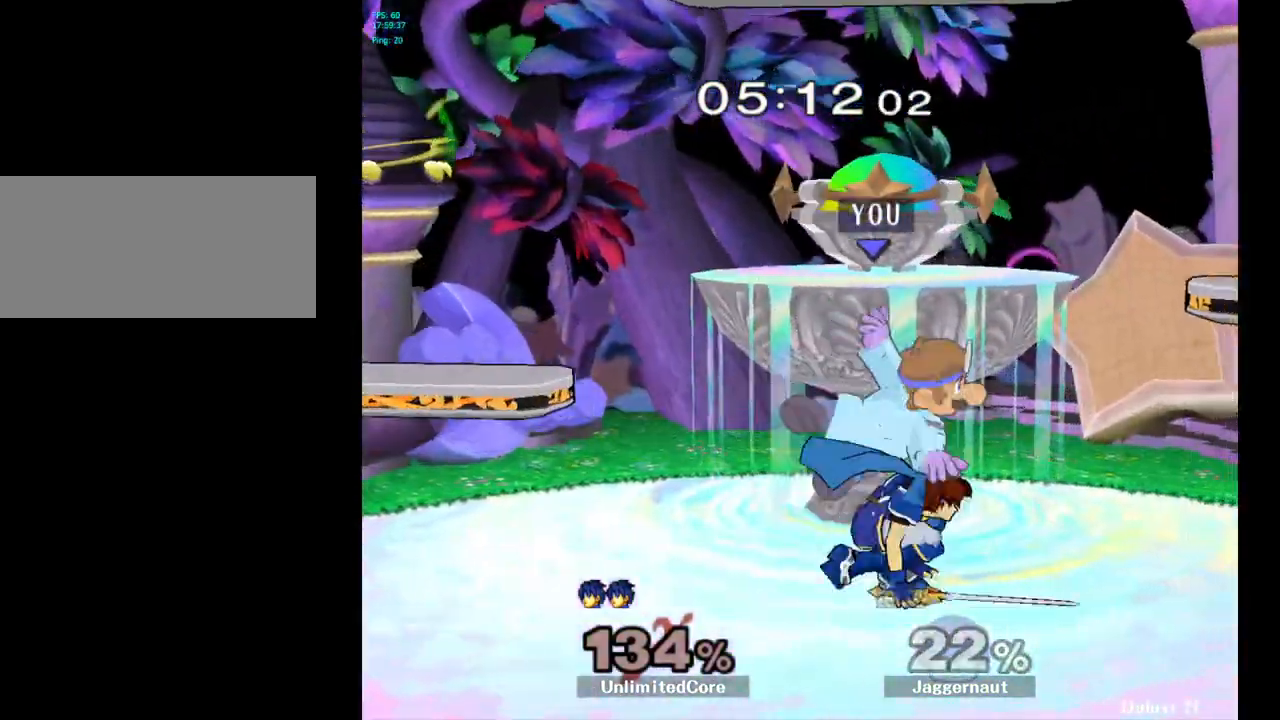
{"buttons": ["R1"], "left_stick": "center", "right_stick": "center", "events": []}
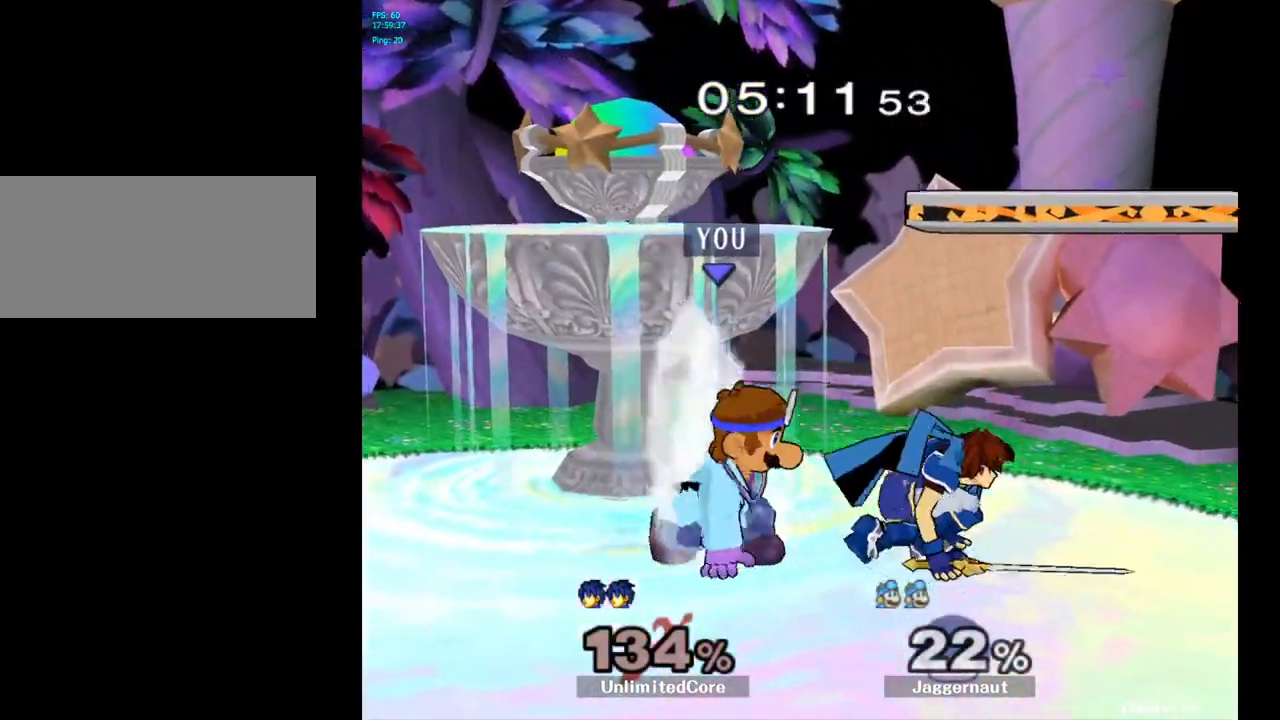
{"buttons": ["R1"], "left_stick": "center", "right_stick": "center", "events": []}
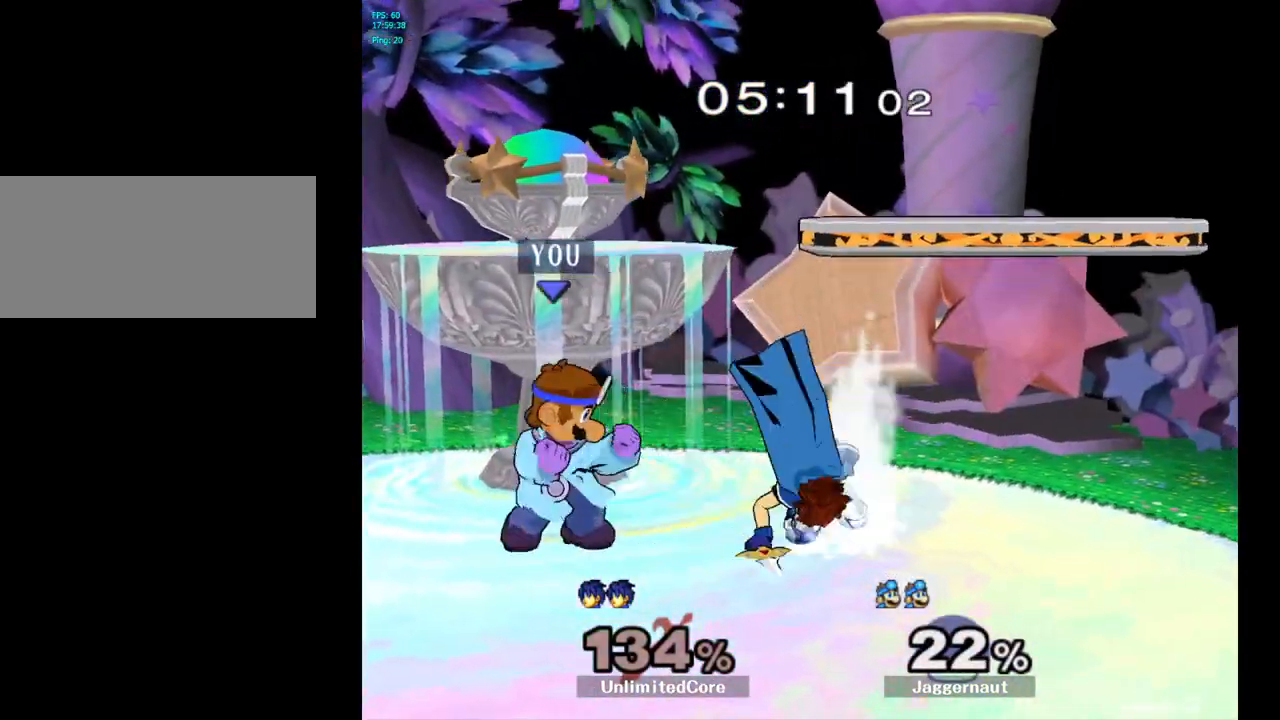
{"buttons": [], "left_stick": "right", "right_stick": "center", "events": [[117, "R1", "up"], [250, "left_stick", "down-right"], [267, "Y", "down"], [283, "Y", "up"], [350, "left_stick", "center"], [383, "A", "down"], [483, "A", "up"], [500, "left_stick", "right"]]}
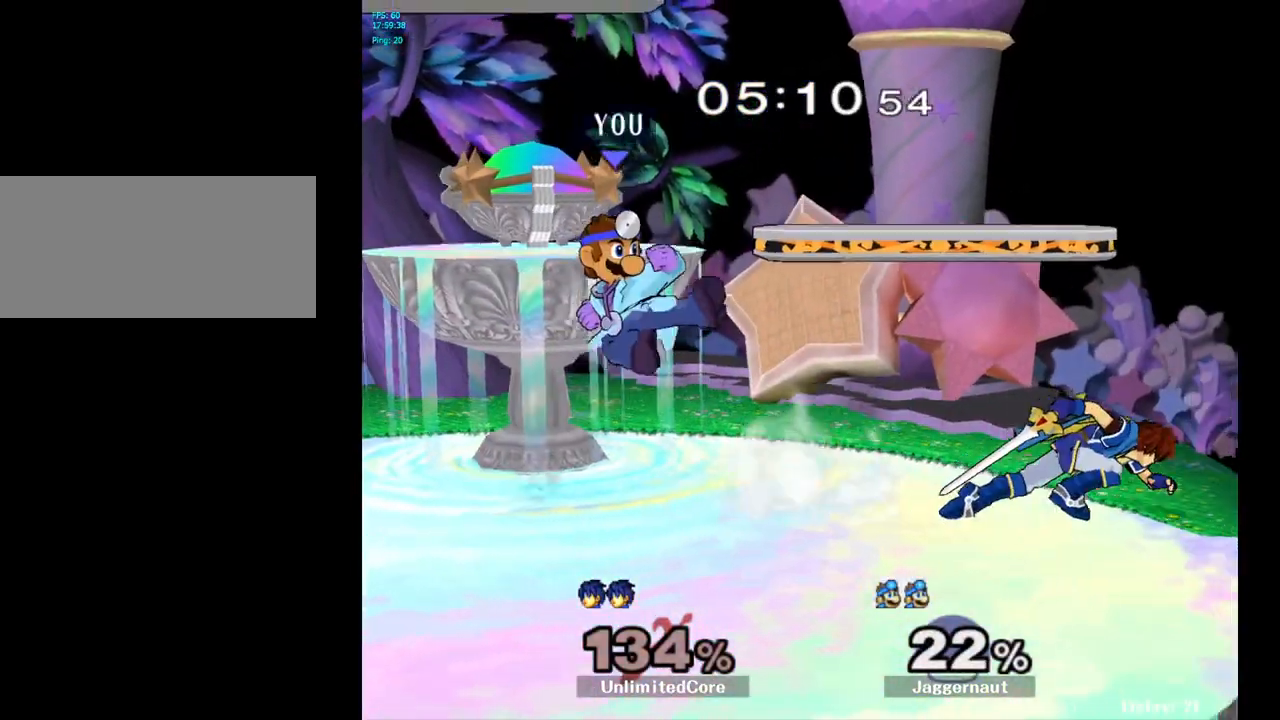
{"buttons": ["R1"], "left_stick": "down", "right_stick": "center", "events": [[350, "R1", "down"], [350, "left_stick", "down"]]}
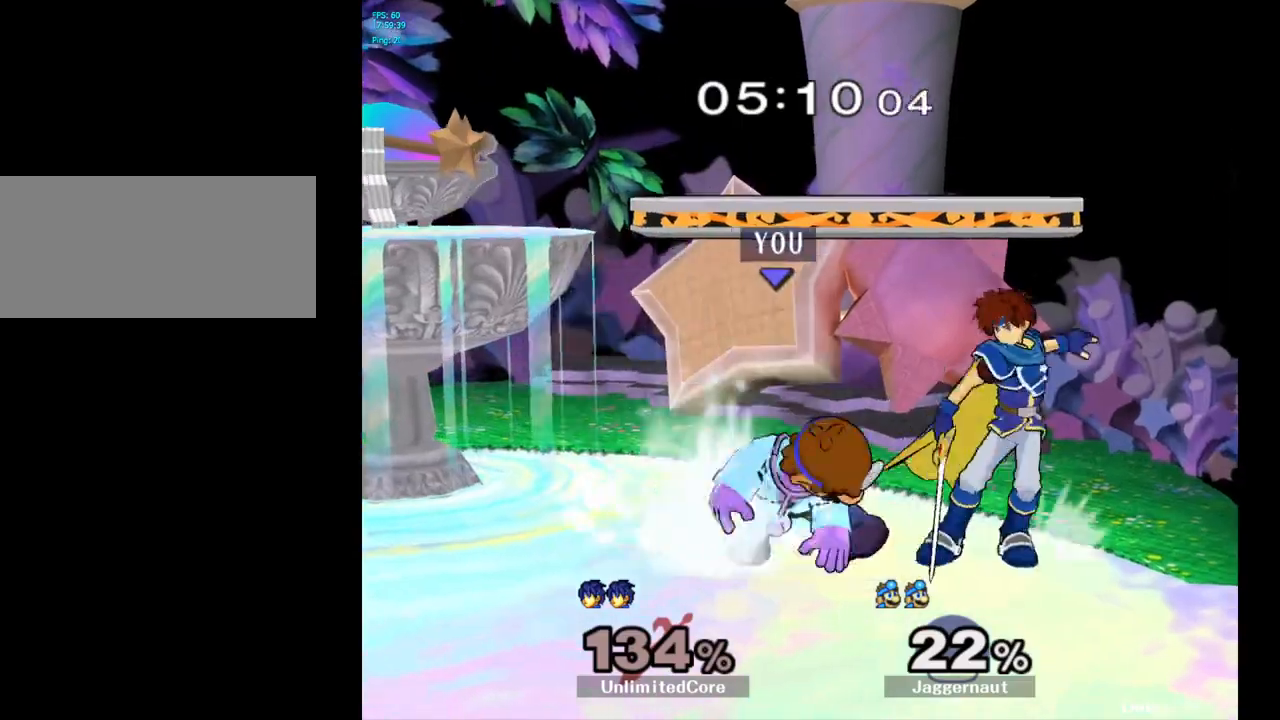
{"buttons": [], "left_stick": "left", "right_stick": "center", "events": [[50, "left_stick", "center"], [83, "R1", "up"], [167, "A", "down"], [300, "A", "up"], [400, "left_stick", "left"]]}
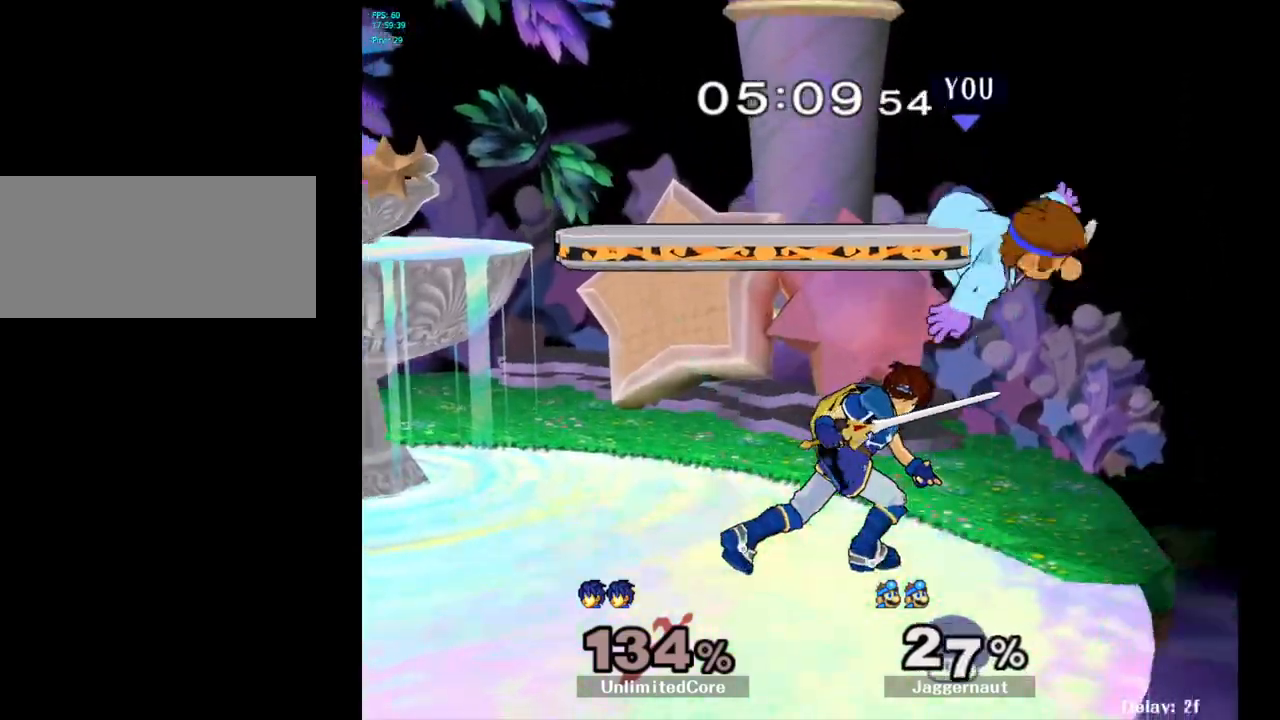
{"buttons": [], "left_stick": "up-left", "right_stick": "center", "events": [[233, "left_stick", "center"], [350, "Y", "down"], [433, "left_stick", "up-left"], [500, "Y", "up"]]}
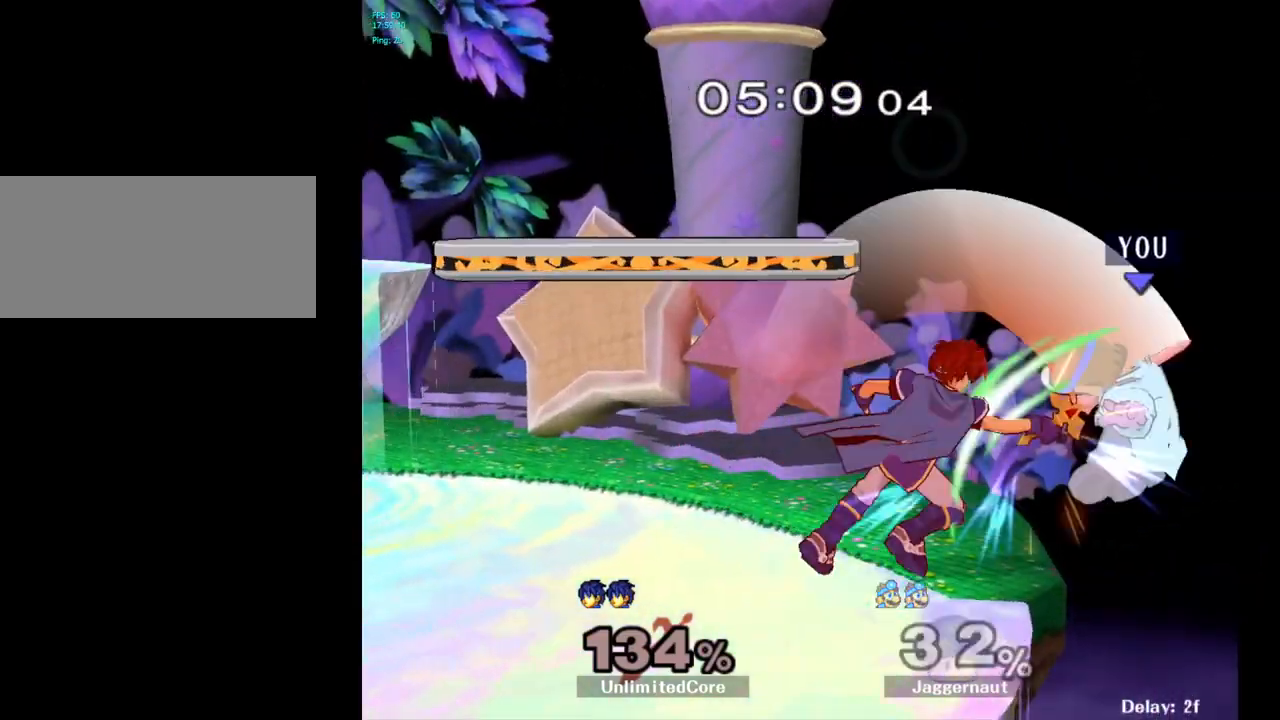
{"buttons": [], "left_stick": "center", "right_stick": "center", "events": [[433, "left_stick", "center"]]}
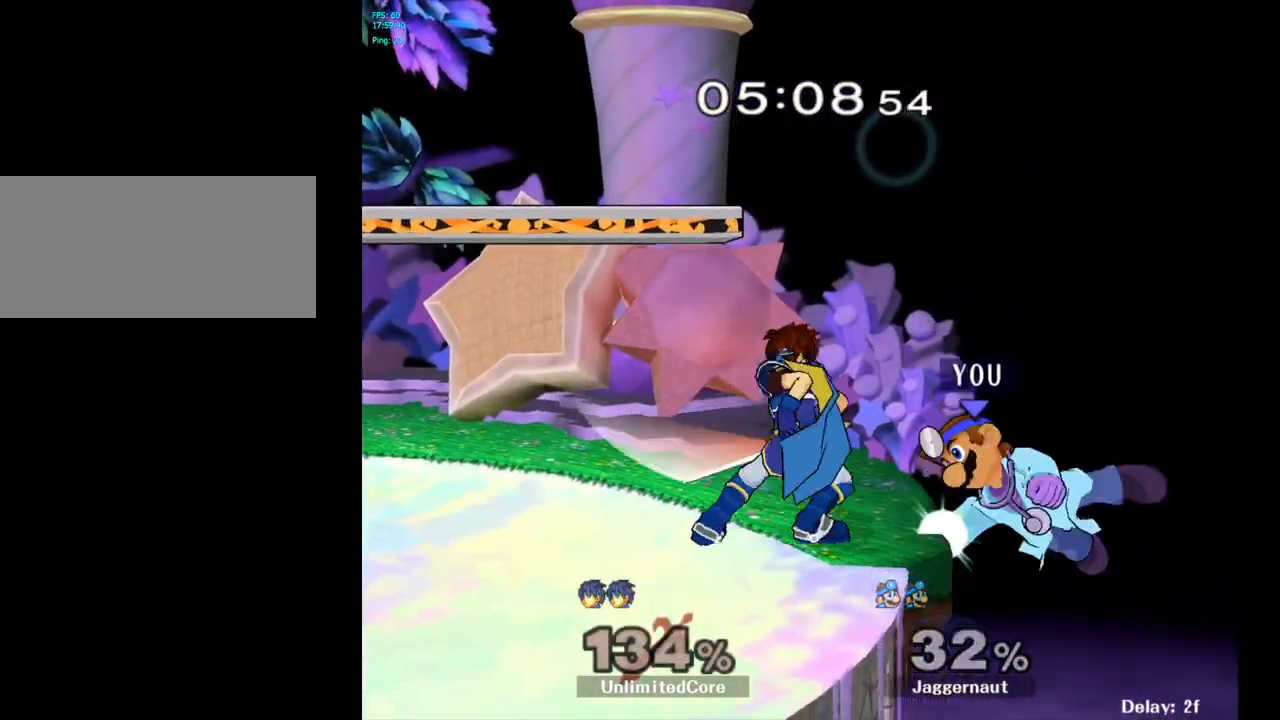
{"buttons": ["A"], "left_stick": "center", "right_stick": "center", "events": [[200, "left_stick", "right"], [267, "left_stick", "left"], [300, "Y", "down"], [350, "left_stick", "center"], [400, "A", "down"], [450, "Y", "up"]]}
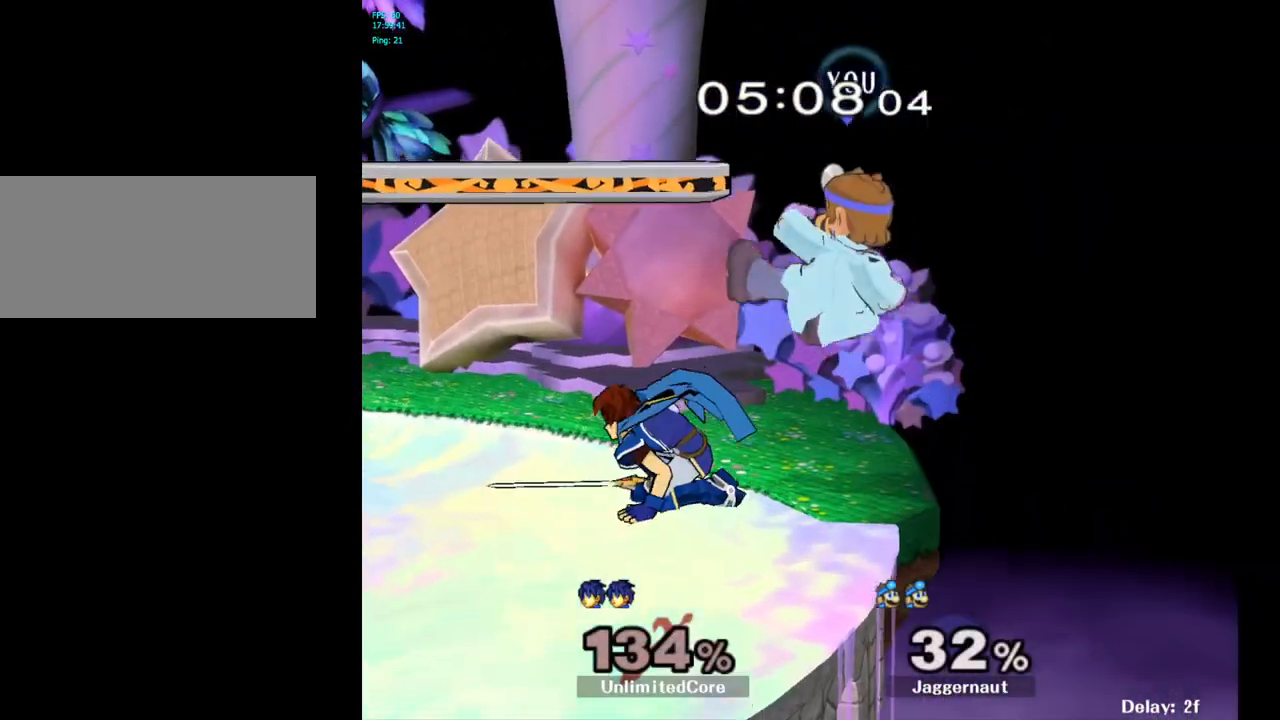
{"buttons": ["R1"], "left_stick": "down-left", "right_stick": "center", "events": [[17, "left_stick", "left"], [67, "A", "up"], [383, "left_stick", "down-left"], [417, "R1", "down"]]}
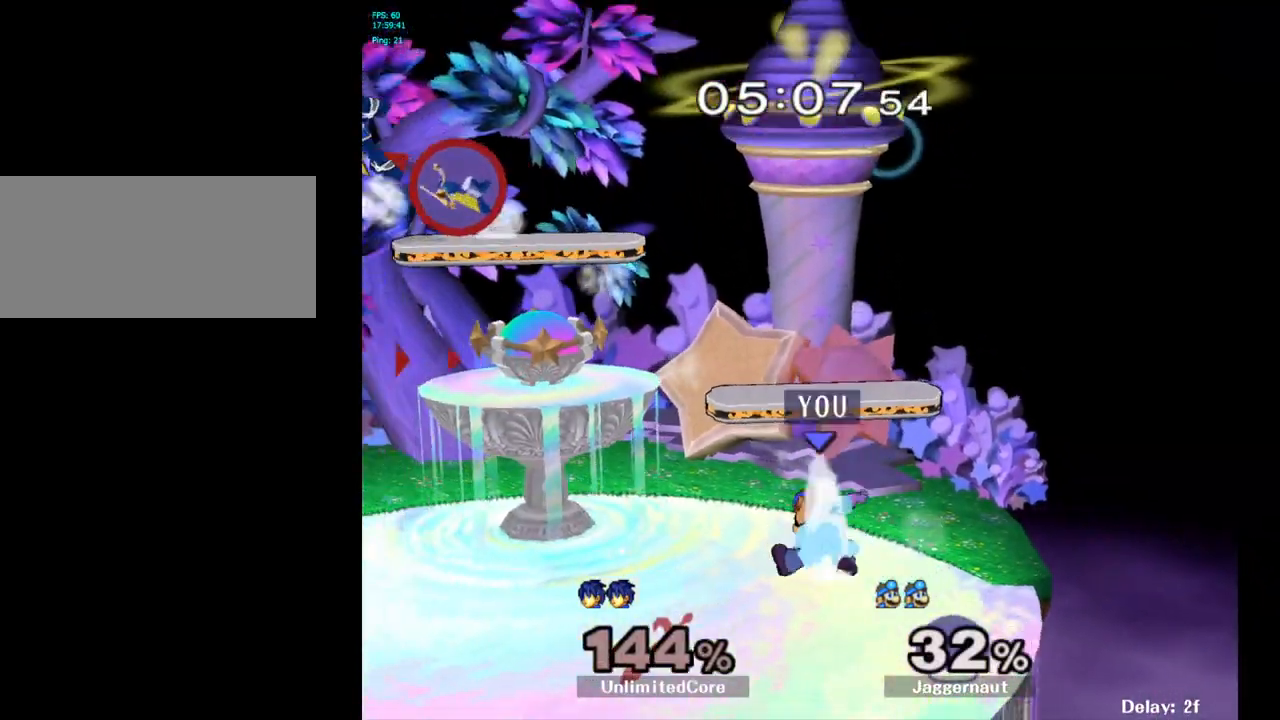
{"buttons": ["Y"], "left_stick": "center", "right_stick": "center", "events": [[100, "R1", "up"], [117, "left_stick", "center"], [250, "left_stick", "left"], [450, "Y", "down"], [483, "left_stick", "center"]]}
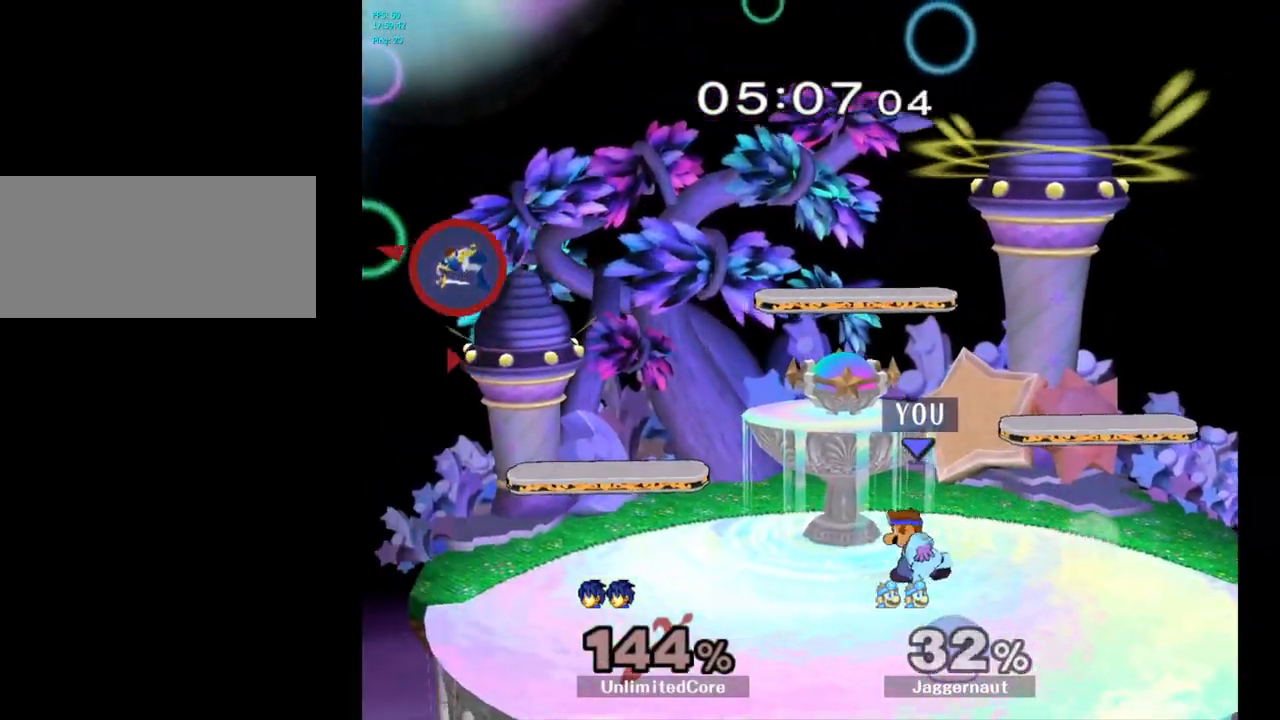
{"buttons": ["R1"], "left_stick": "down-left", "right_stick": "center", "events": [[17, "Y", "up"], [83, "B", "down"], [167, "B", "up"], [200, "left_stick", "up-left"], [317, "left_stick", "down-left"], [367, "R1", "down"]]}
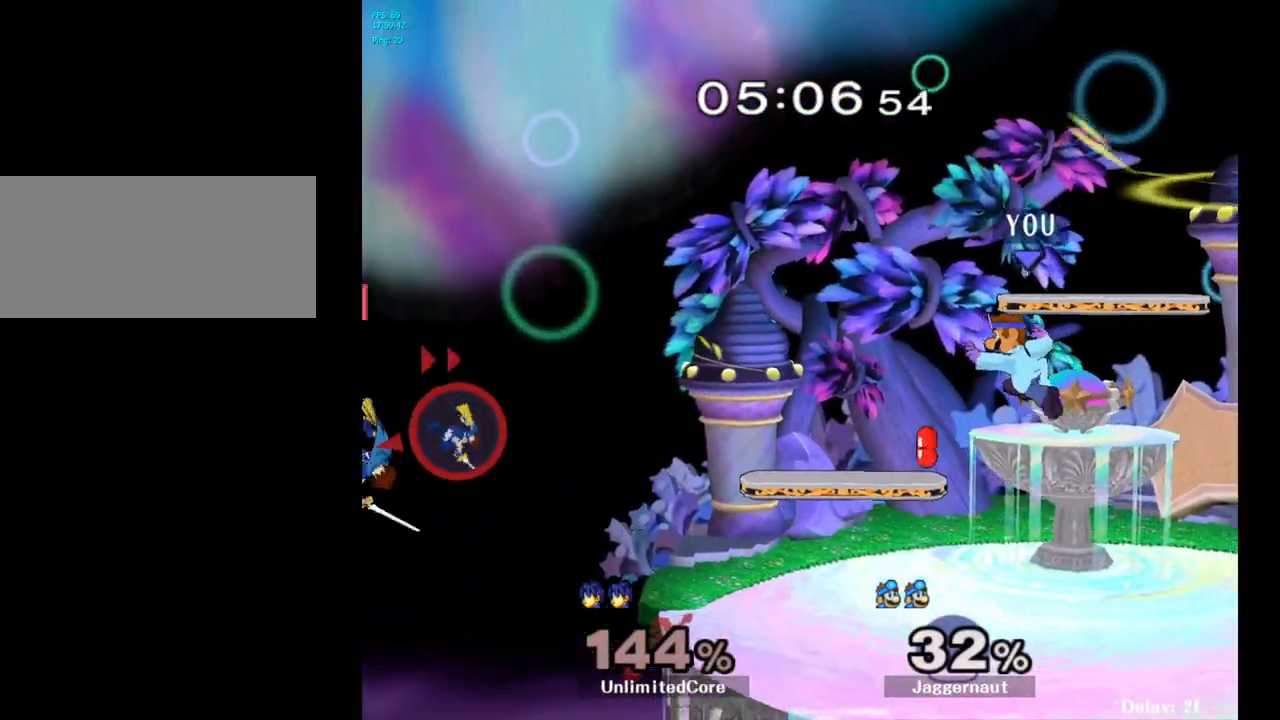
{"buttons": [], "left_stick": "left", "right_stick": "center", "events": [[50, "R1", "up"], [67, "left_stick", "up-left"], [300, "left_stick", "left"]]}
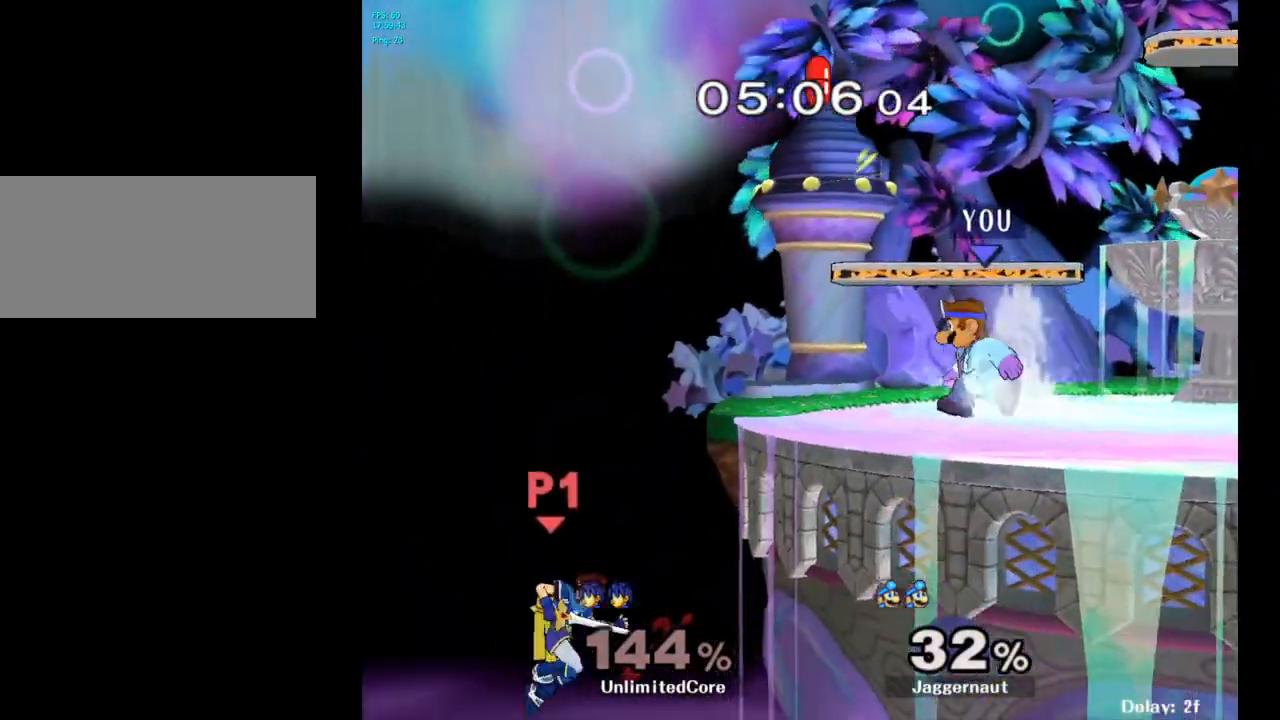
{"buttons": [], "left_stick": "center", "right_stick": "center", "events": [[283, "A", "down"], [433, "A", "up"], [450, "left_stick", "center"]]}
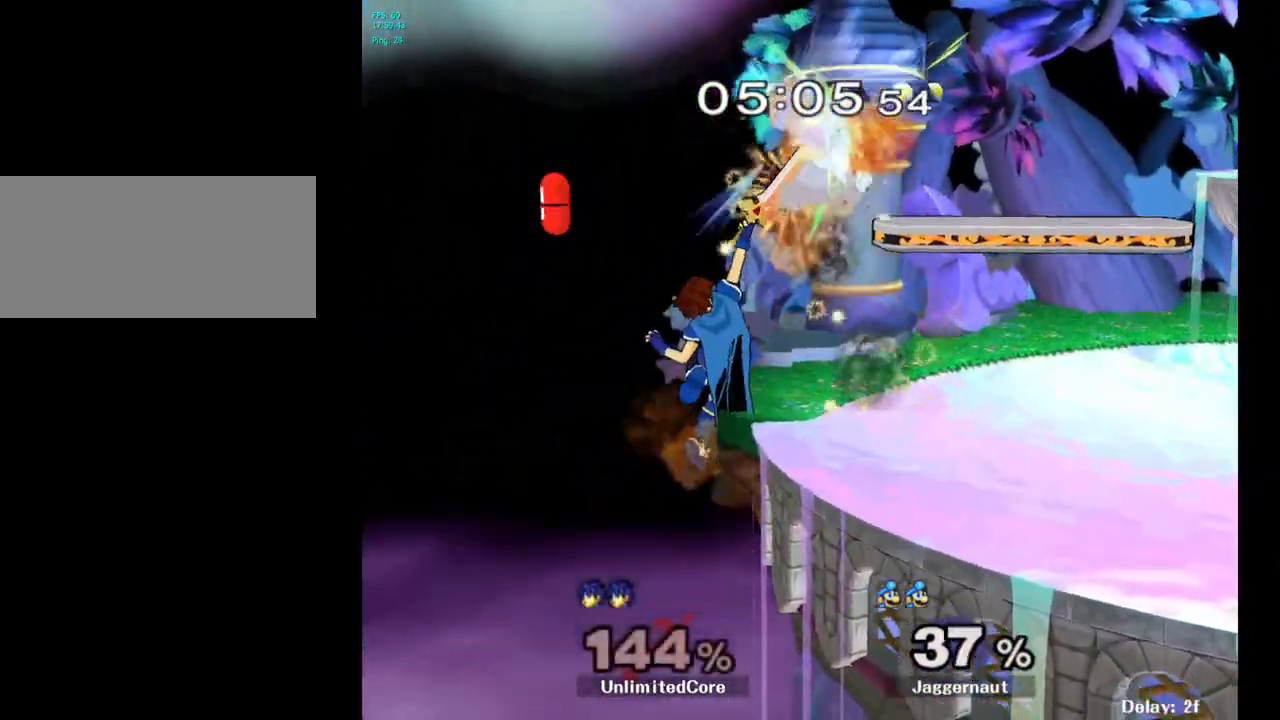
{"buttons": [], "left_stick": "center", "right_stick": "center", "events": []}
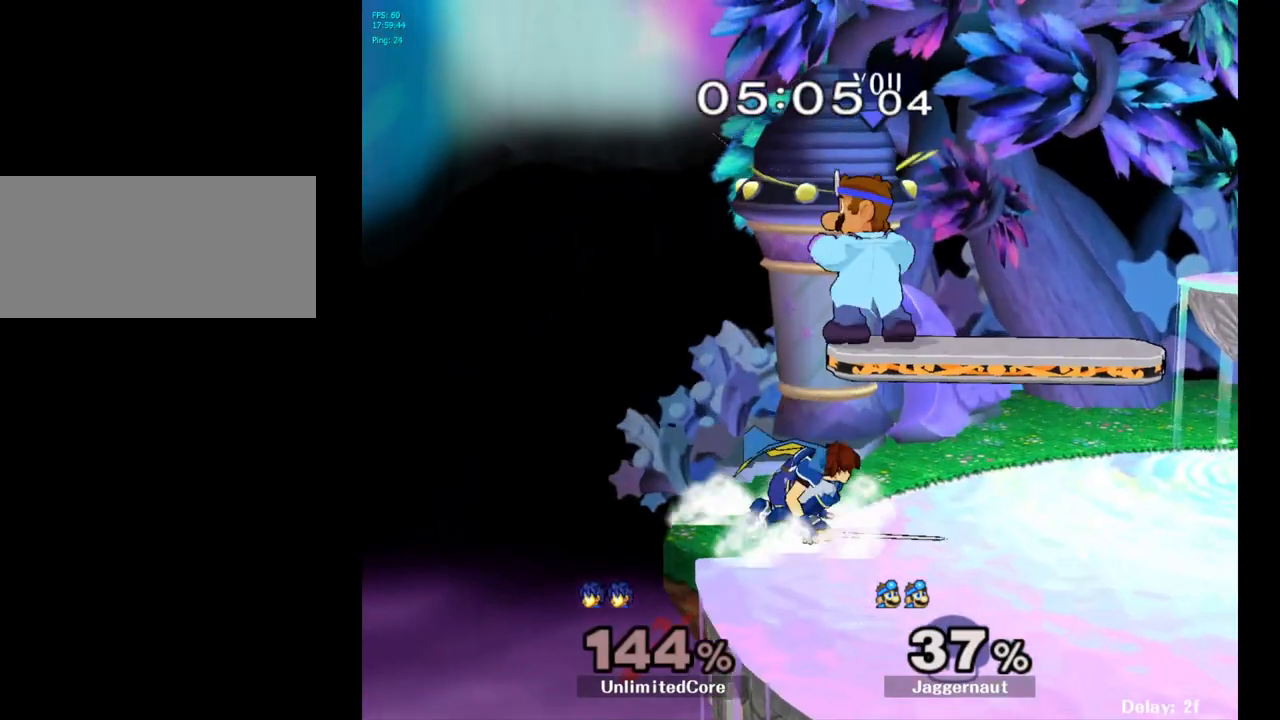
{"buttons": ["R1"], "left_stick": "center", "right_stick": "center", "events": [[133, "A", "down"], [233, "A", "up"], [400, "R1", "down"]]}
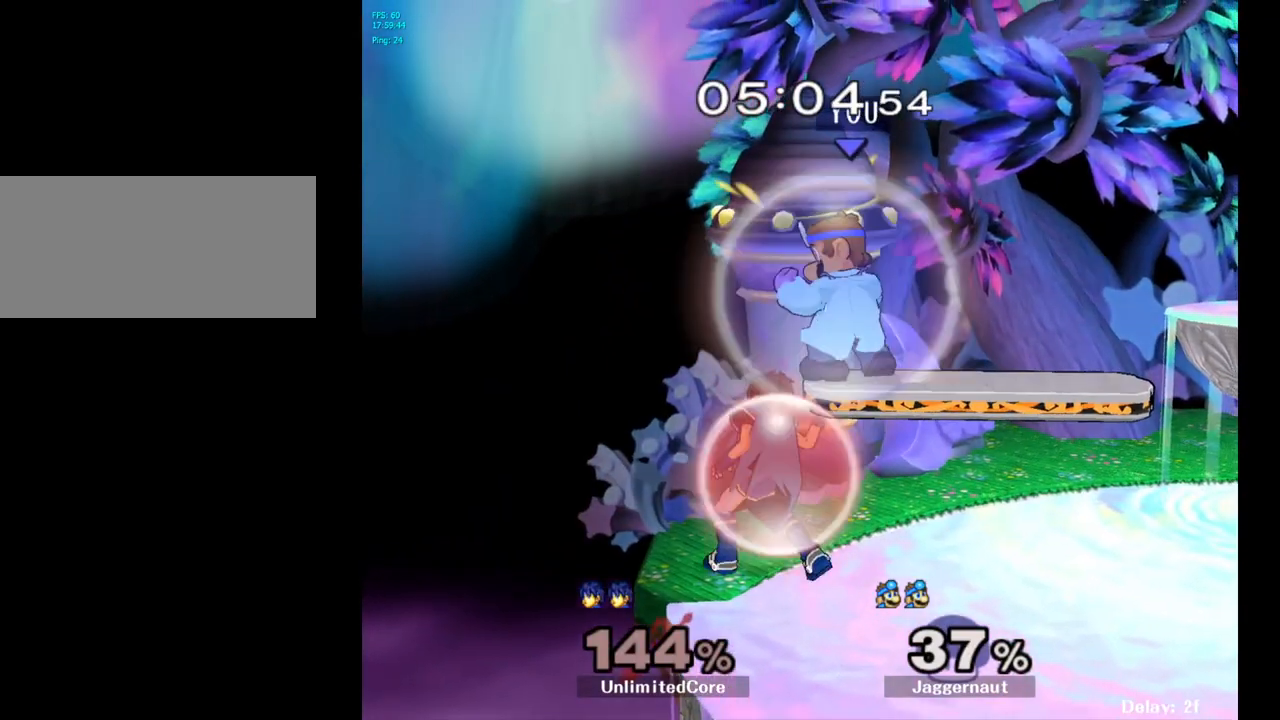
{"buttons": ["R1"], "left_stick": "center", "right_stick": "center", "events": [[317, "Y", "down"], [500, "Y", "up"]]}
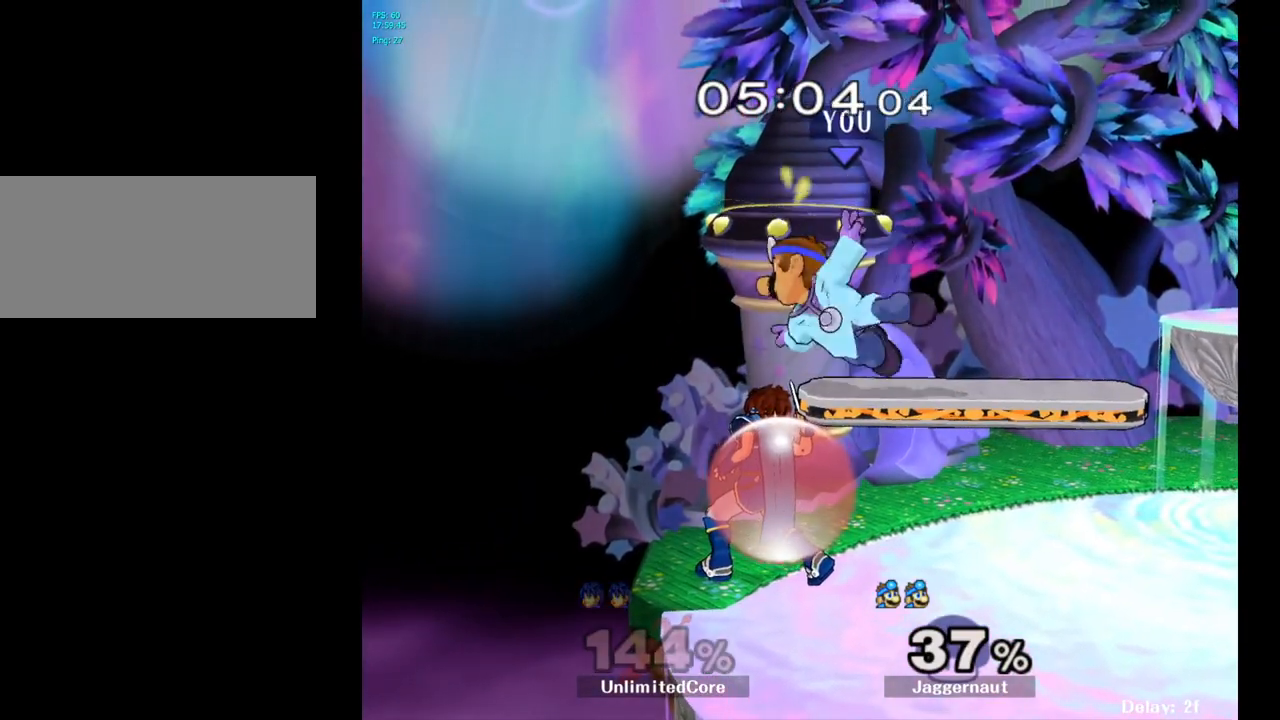
{"buttons": ["R1"], "left_stick": "center", "right_stick": "center", "events": [[50, "R1", "up"], [400, "R1", "down"]]}
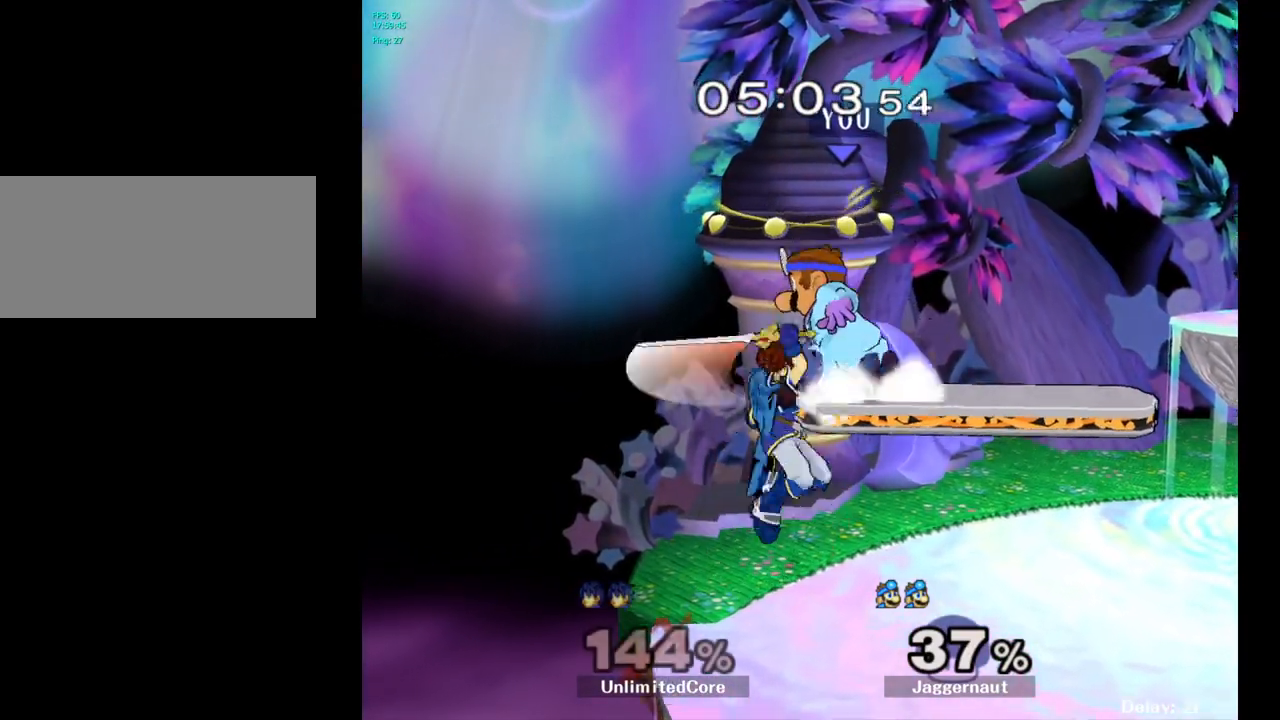
{"buttons": ["R1"], "left_stick": "center", "right_stick": "center", "events": []}
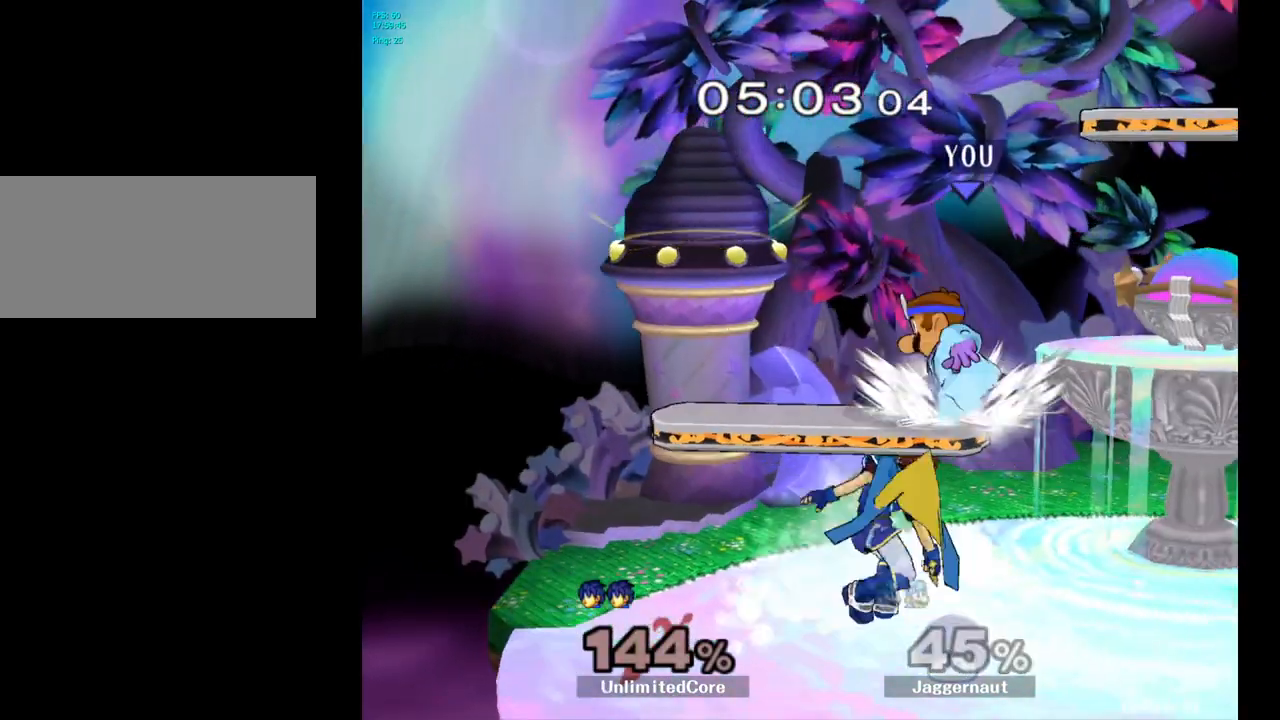
{"buttons": ["R1"], "left_stick": "center", "right_stick": "center", "events": []}
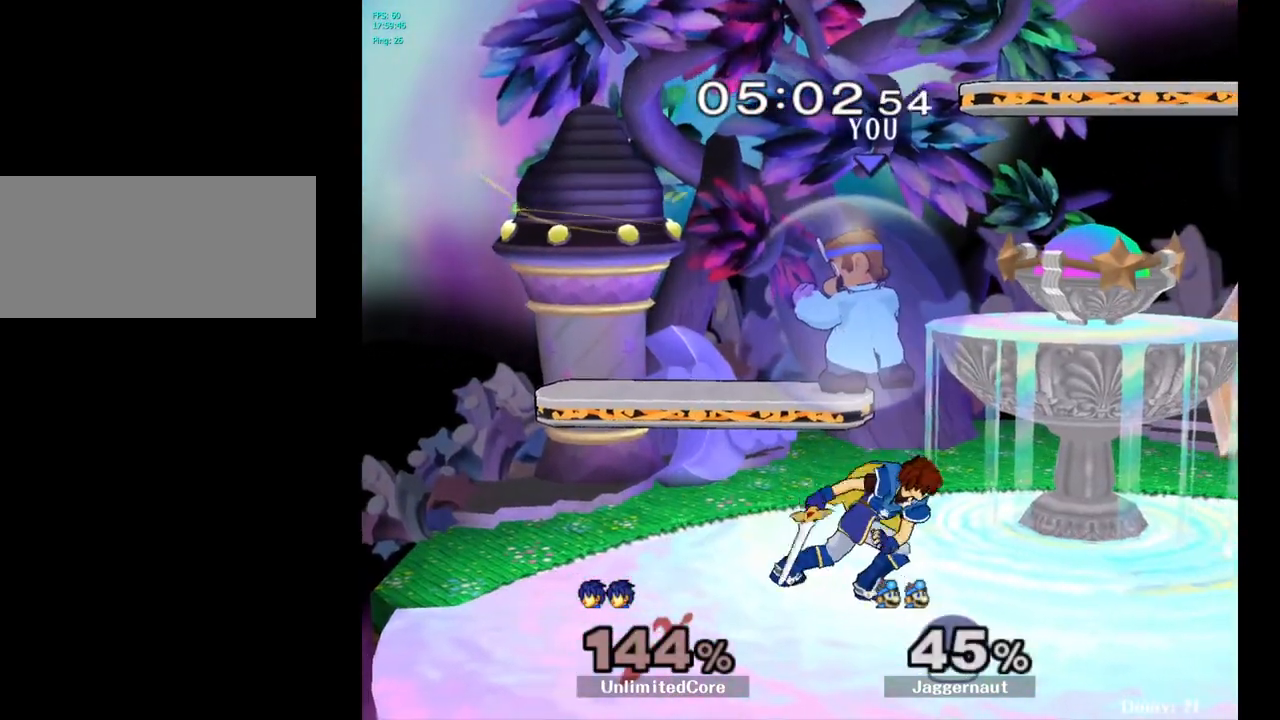
{"buttons": [], "left_stick": "down", "right_stick": "center", "events": [[100, "Y", "down"], [133, "R1", "up"], [133, "Y", "up"], [283, "right_stick", "down"], [350, "right_stick", "center"], [467, "left_stick", "down"]]}